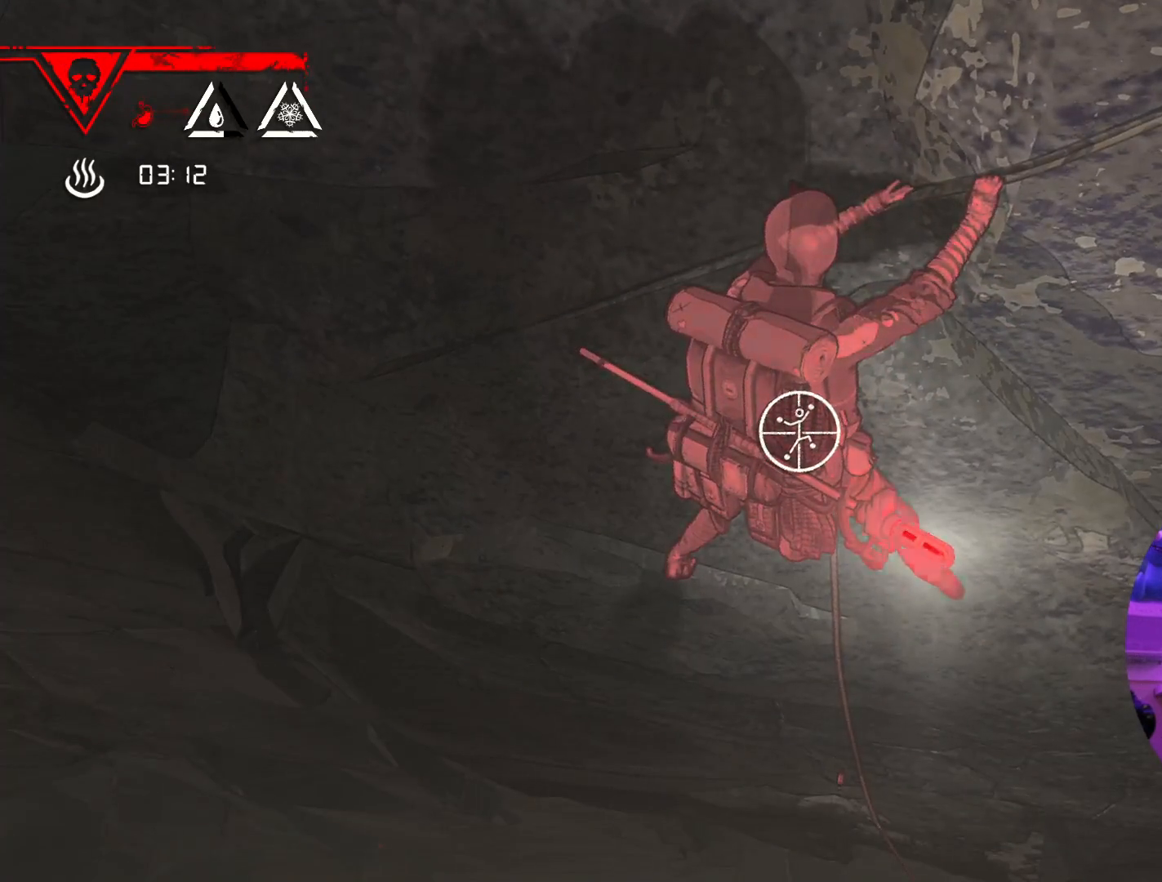
Gameplay with a controller (Xbox layout); each line is a JSON object with the inputs held at the frame after it. "events" lists button and stick changes between this image and that frame as [ms after this image, input, new state], when the widget could be followed in between. Not read: R2.
{"buttons": ["R1"], "left_stick": "center", "right_stick": "center", "events": [[167, "right_stick", "up-right"], [400, "right_stick", "center"]]}
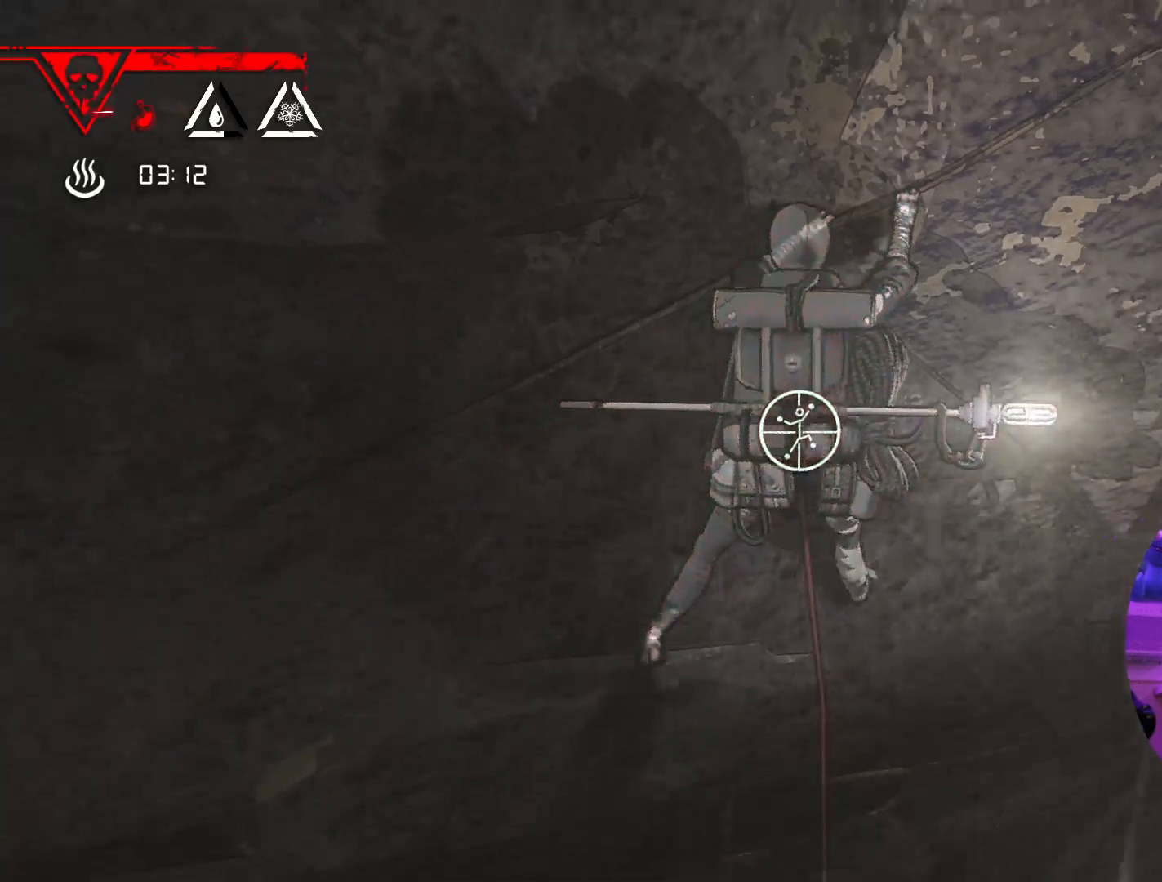
{"buttons": ["R1"], "left_stick": "center", "right_stick": "center", "events": []}
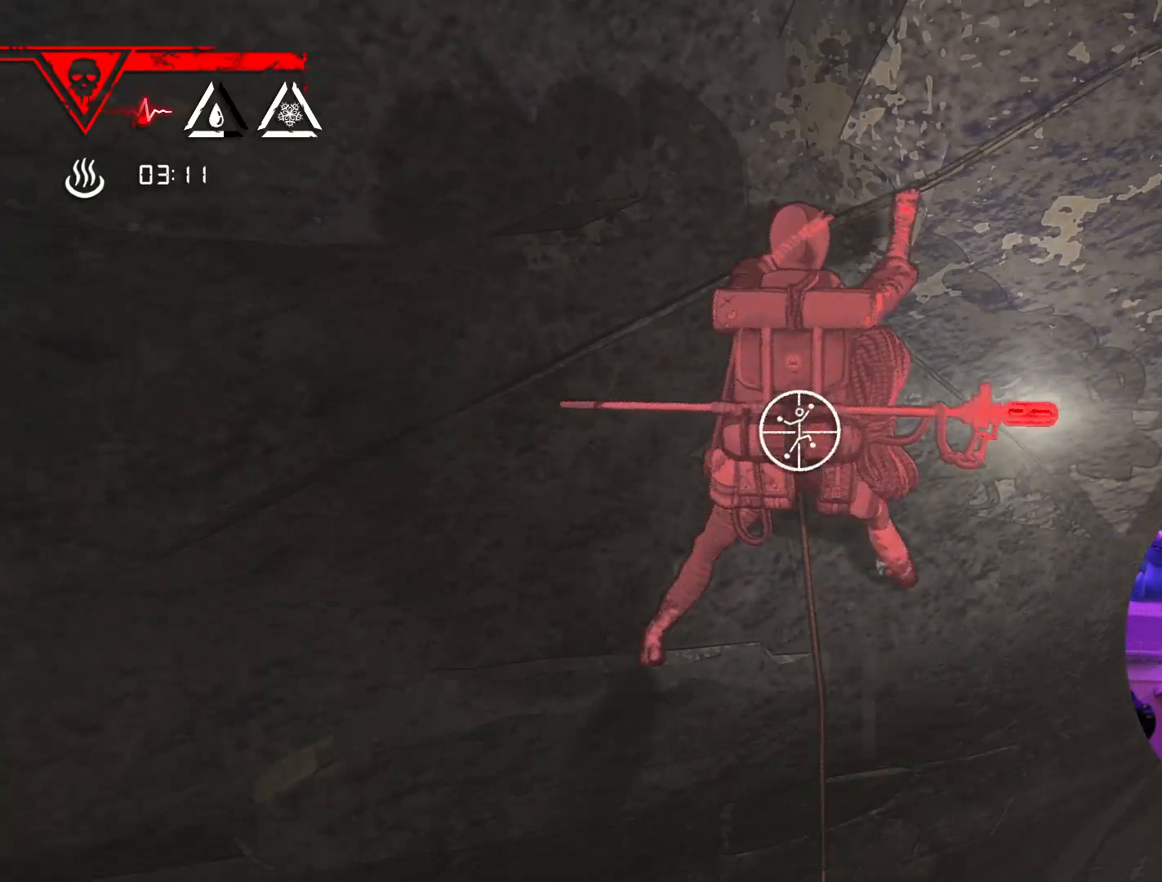
{"buttons": ["R1"], "left_stick": "center", "right_stick": "center", "events": []}
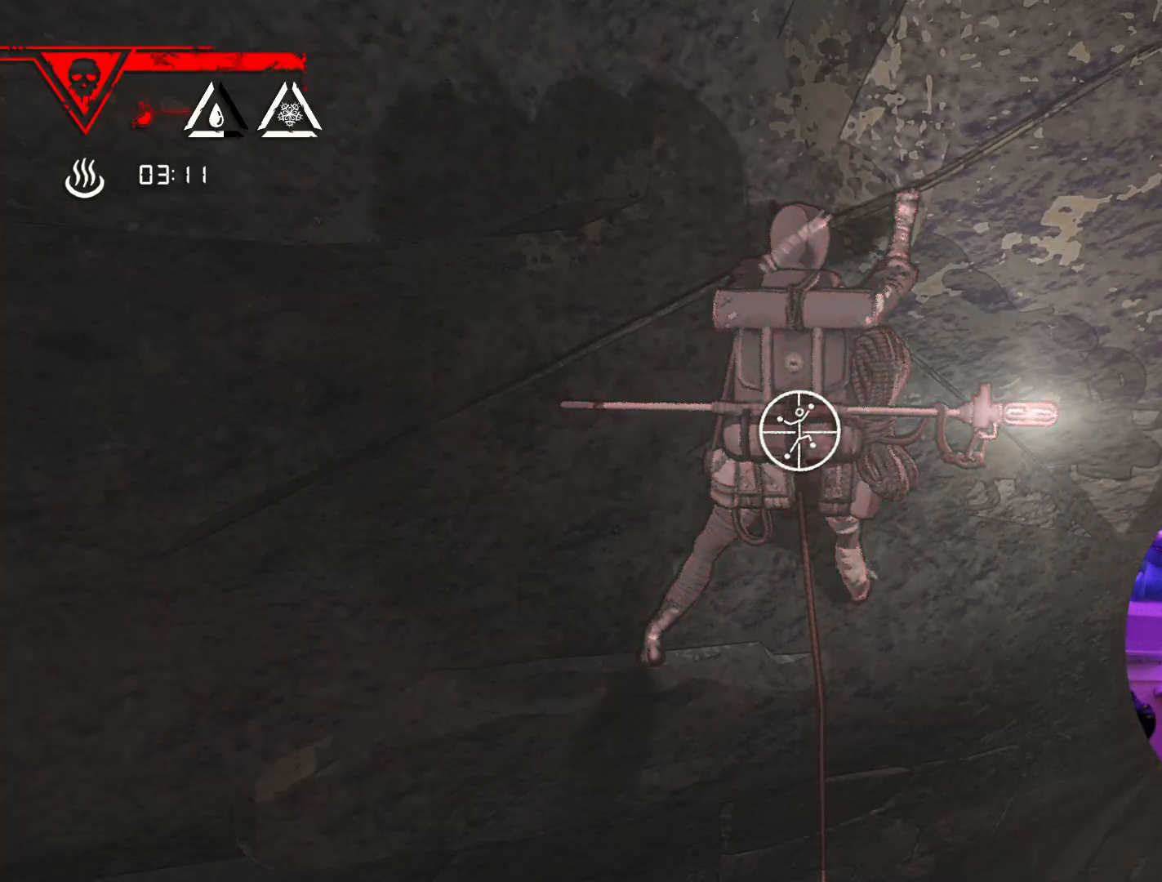
{"buttons": ["R1"], "left_stick": "down-right", "right_stick": "center", "events": [[50, "left_stick", "down-right"]]}
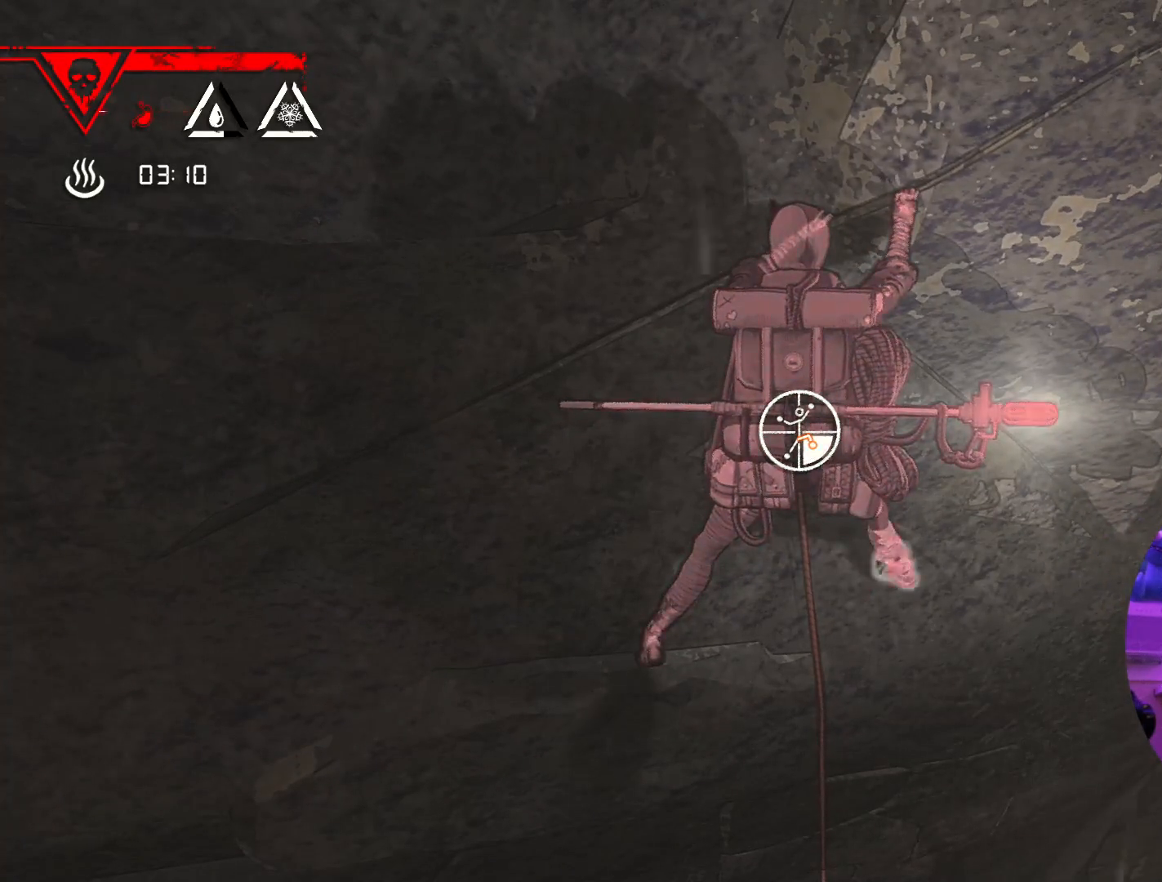
{"buttons": [], "left_stick": "center", "right_stick": "center", "events": [[100, "R1", "up"], [117, "left_stick", "down-left"], [467, "left_stick", "center"]]}
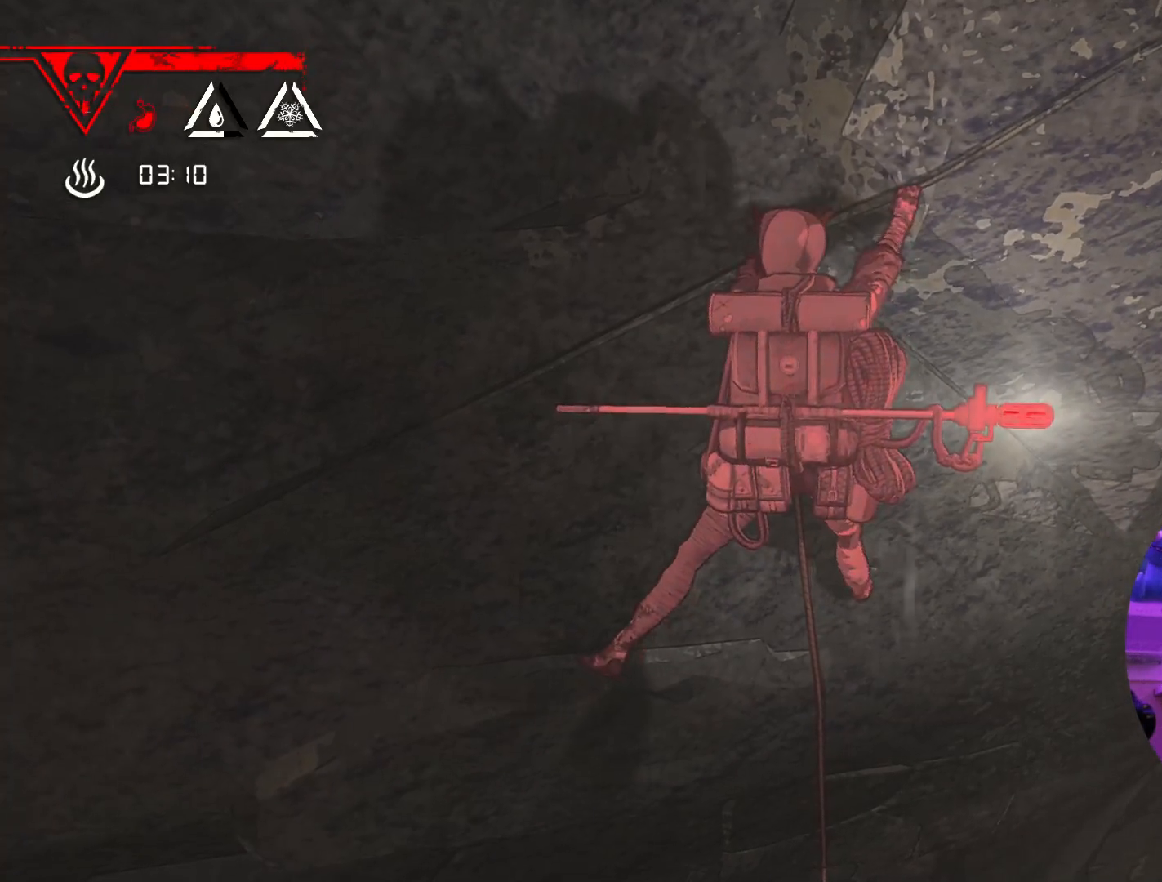
{"buttons": [], "left_stick": "right", "right_stick": "center", "events": [[150, "left_stick", "right"]]}
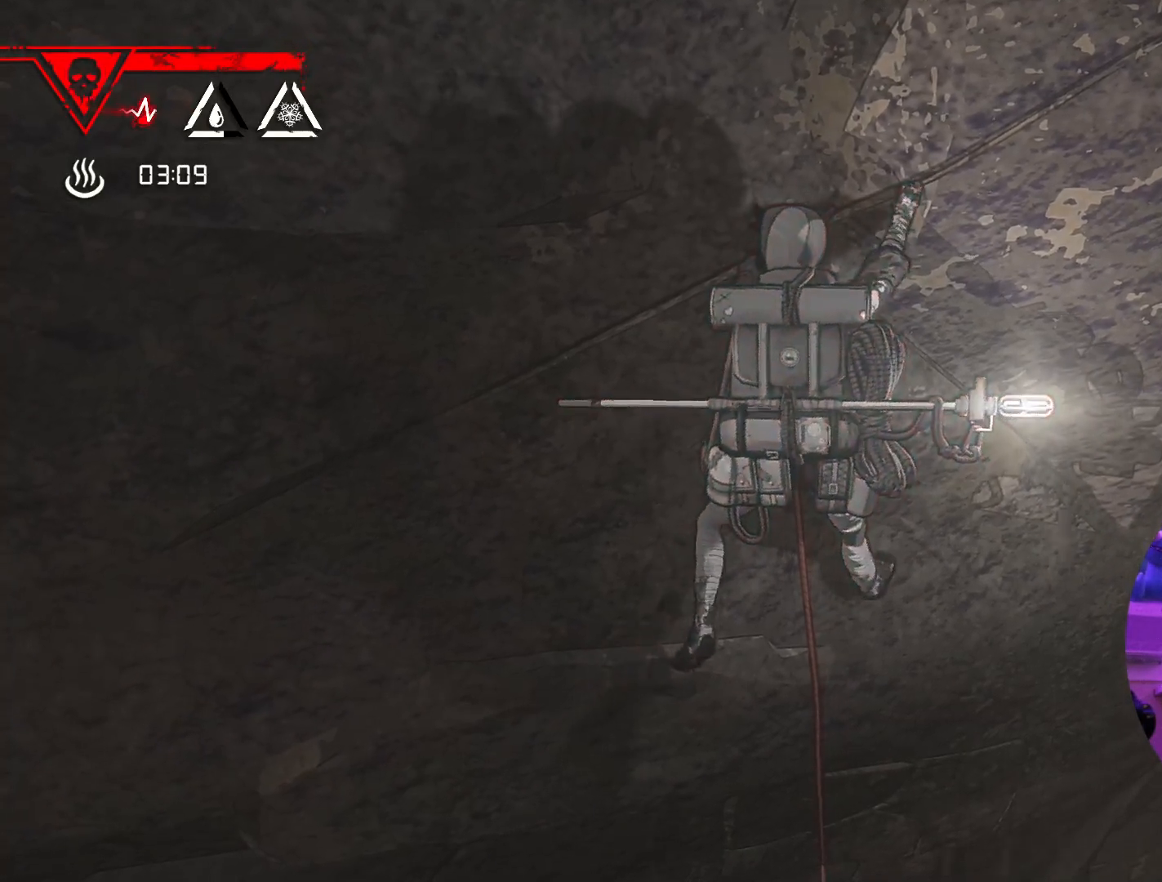
{"buttons": ["R1"], "left_stick": "center", "right_stick": "center", "events": [[67, "left_stick", "center"], [283, "R1", "down"]]}
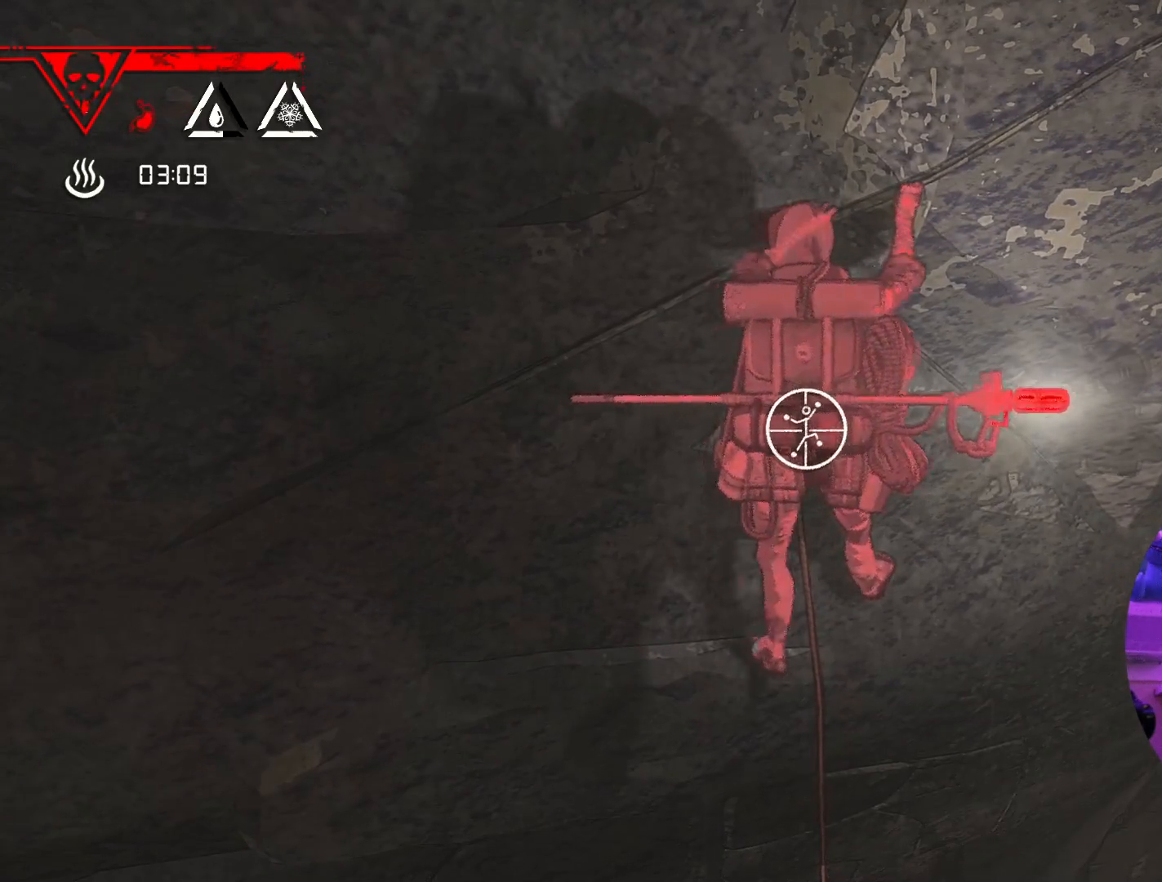
{"buttons": ["R1"], "left_stick": "down-right", "right_stick": "center", "events": [[483, "left_stick", "down-right"]]}
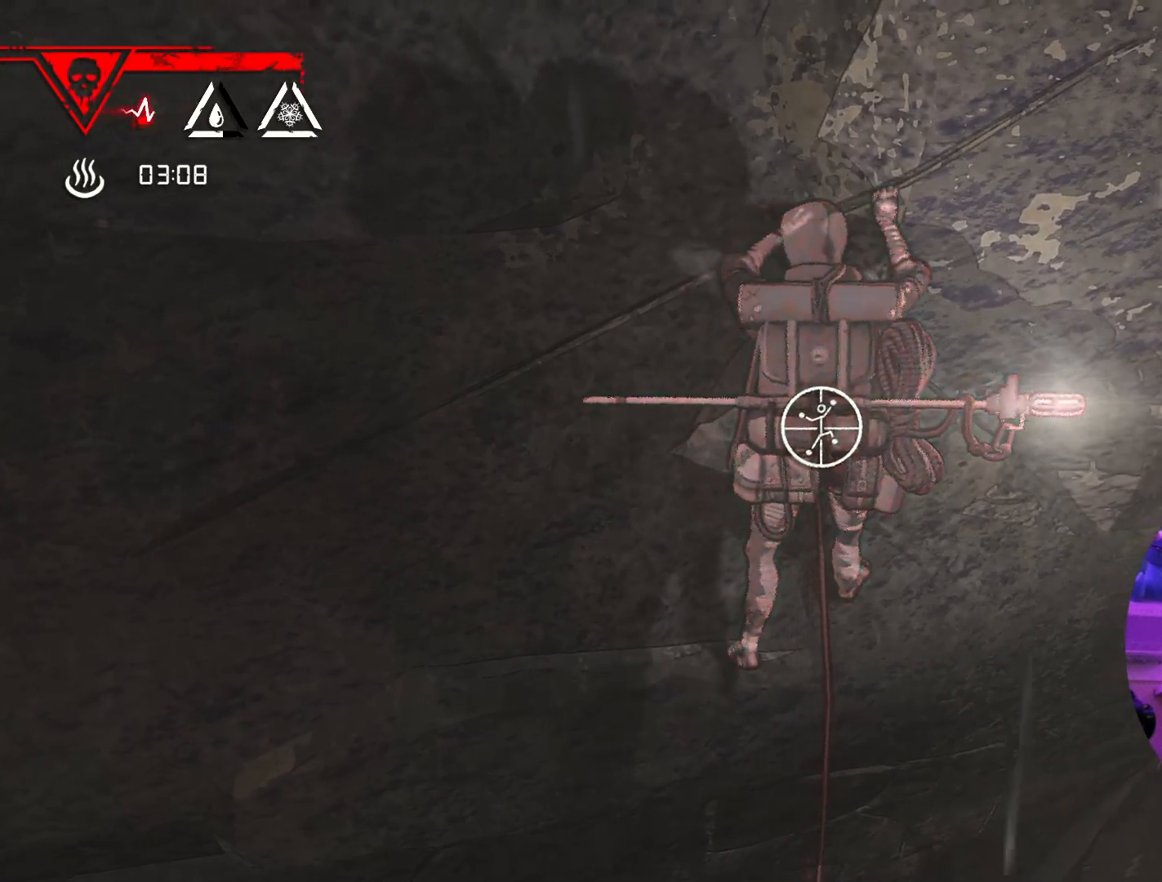
{"buttons": ["R1"], "left_stick": "down", "right_stick": "center", "events": [[450, "left_stick", "down"]]}
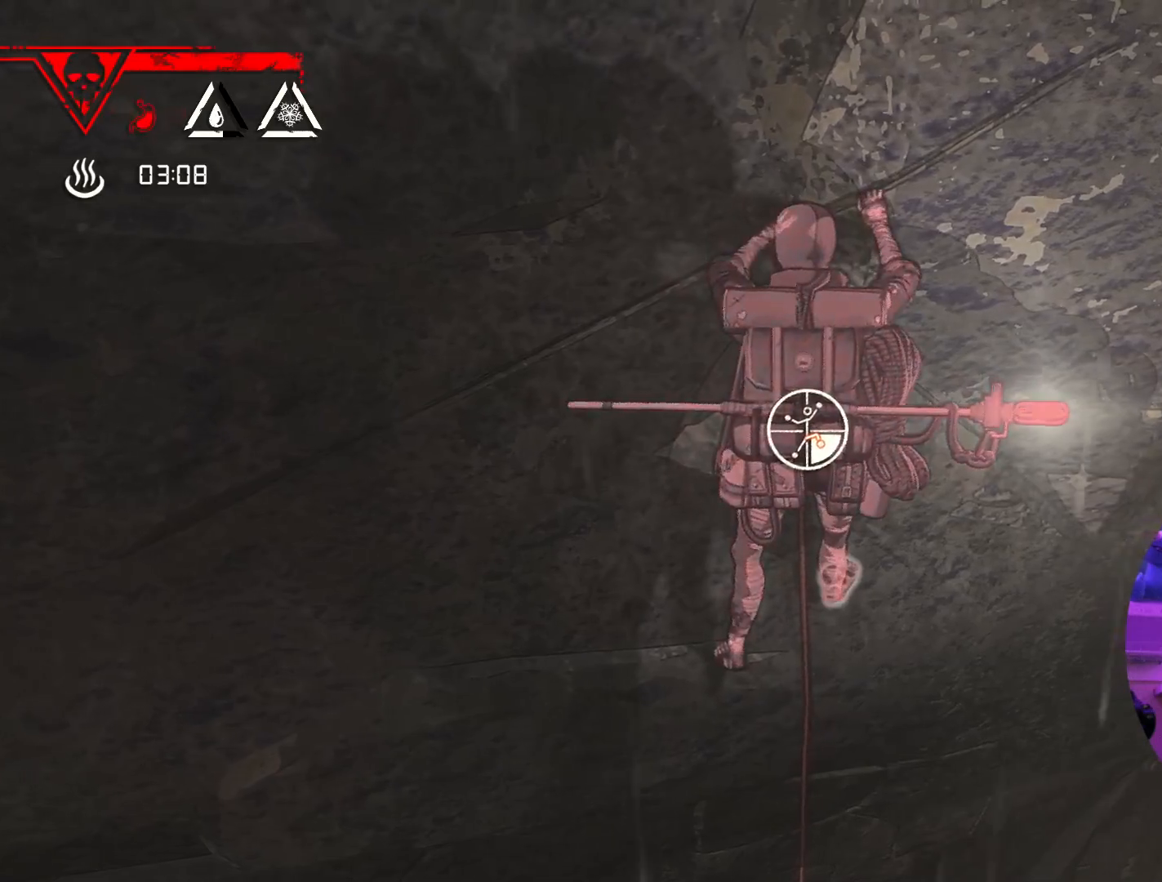
{"buttons": [], "left_stick": "up-left", "right_stick": "center", "events": [[50, "R1", "up"], [183, "left_stick", "left"], [467, "left_stick", "up-left"]]}
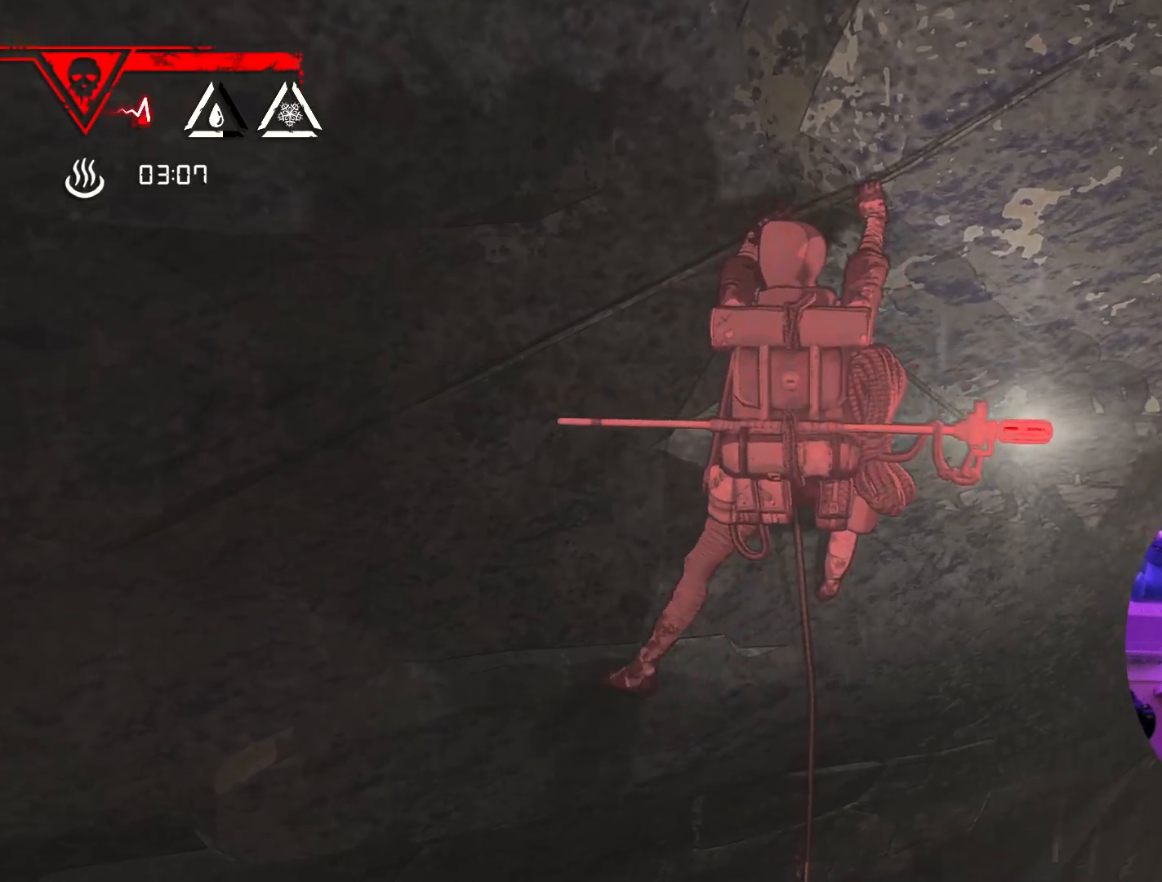
{"buttons": [], "left_stick": "center", "right_stick": "center", "events": [[17, "left_stick", "center"], [183, "left_stick", "right"], [367, "left_stick", "center"]]}
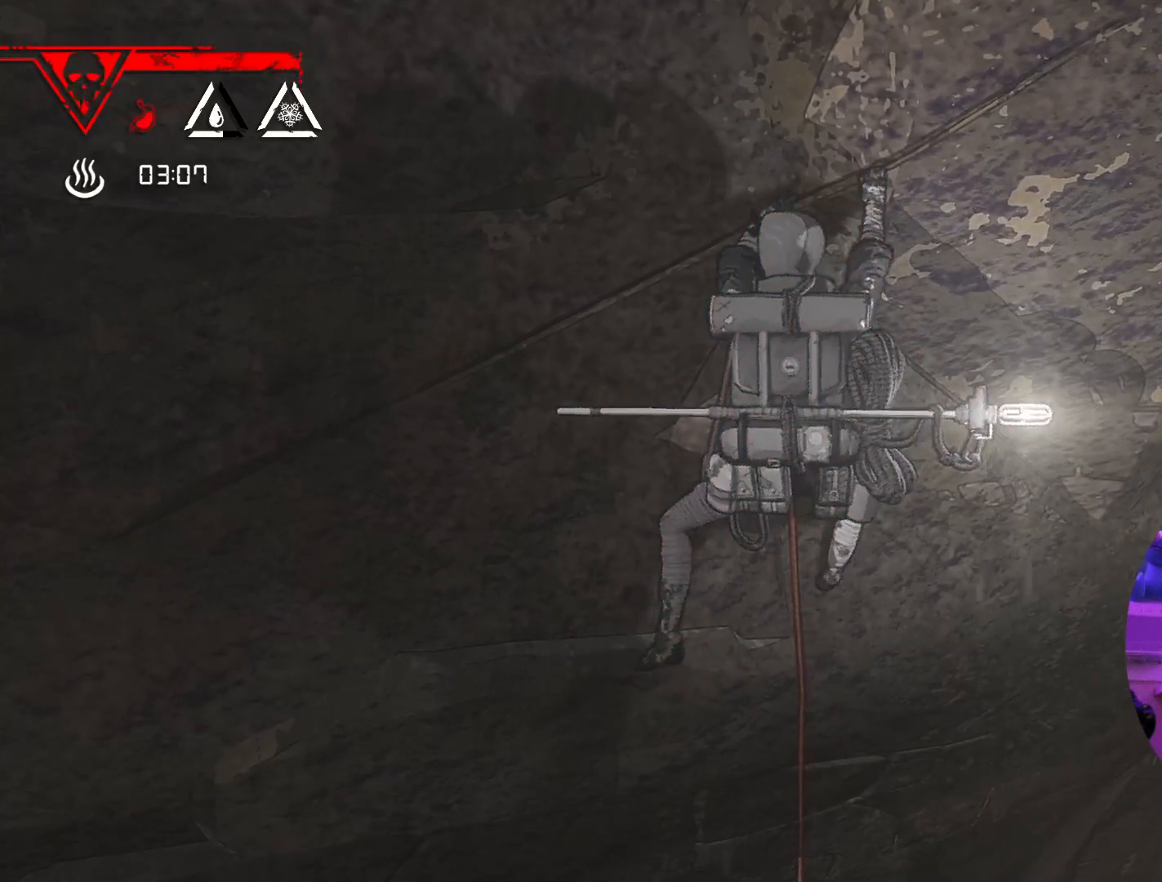
{"buttons": ["R1"], "left_stick": "center", "right_stick": "center", "events": [[83, "left_stick", "up-right"], [217, "left_stick", "up"], [383, "R1", "down"], [383, "left_stick", "center"]]}
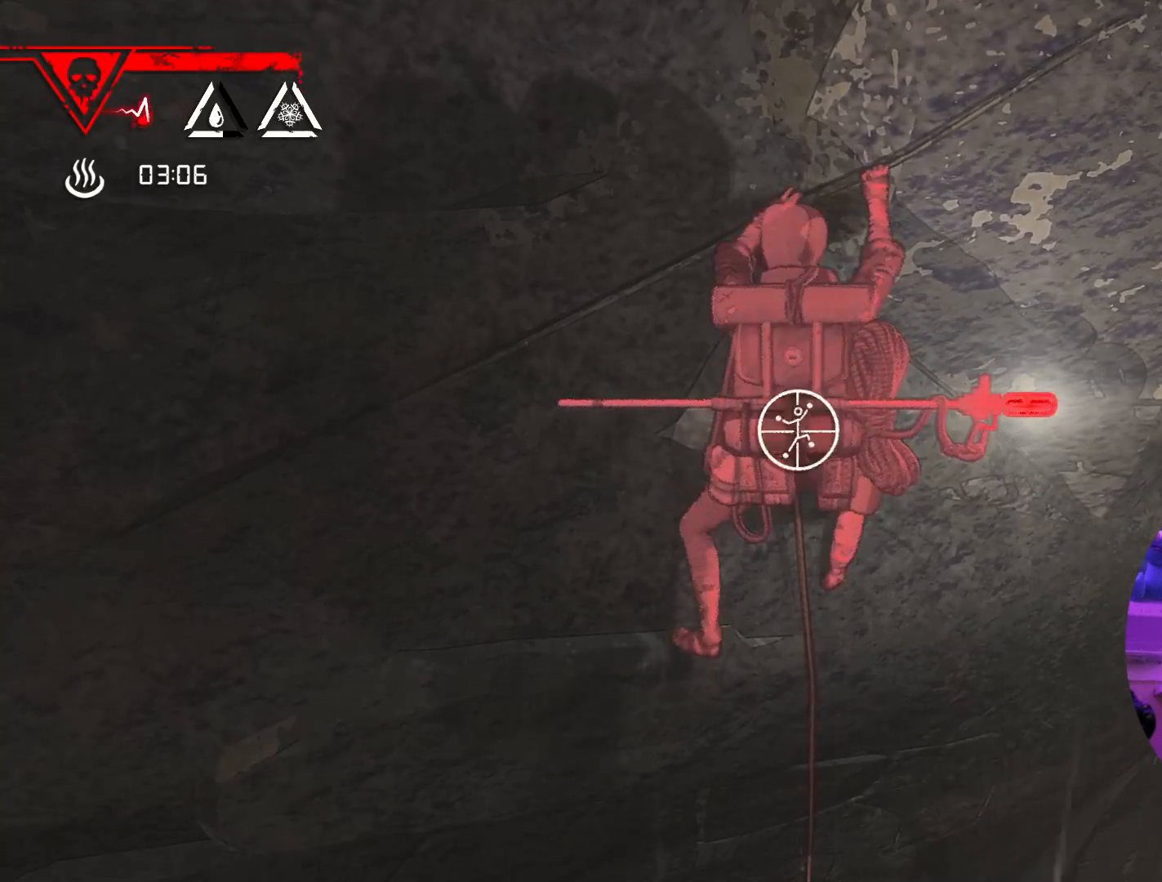
{"buttons": ["R1"], "left_stick": "down-right", "right_stick": "center", "events": [[433, "left_stick", "down-right"]]}
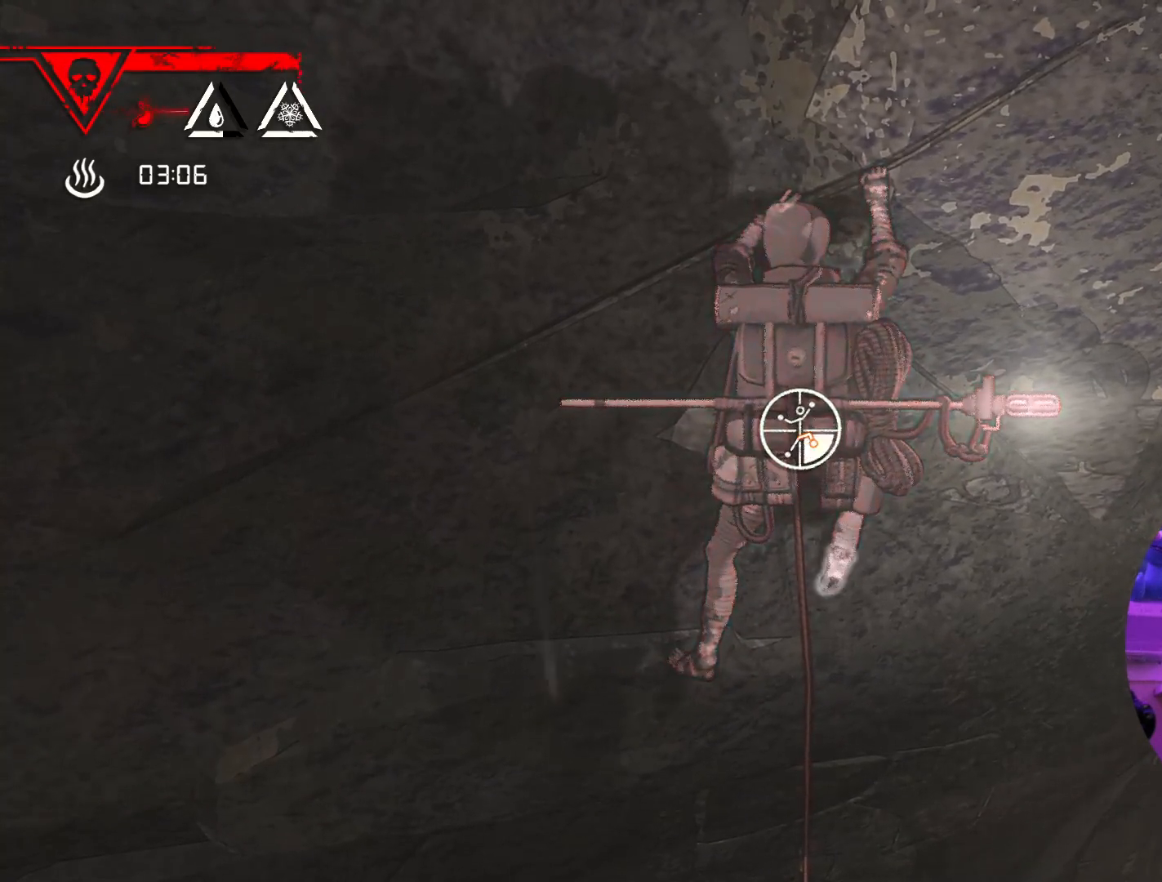
{"buttons": [], "left_stick": "left", "right_stick": "center", "events": [[200, "R1", "up"], [300, "left_stick", "down-left"], [400, "left_stick", "left"]]}
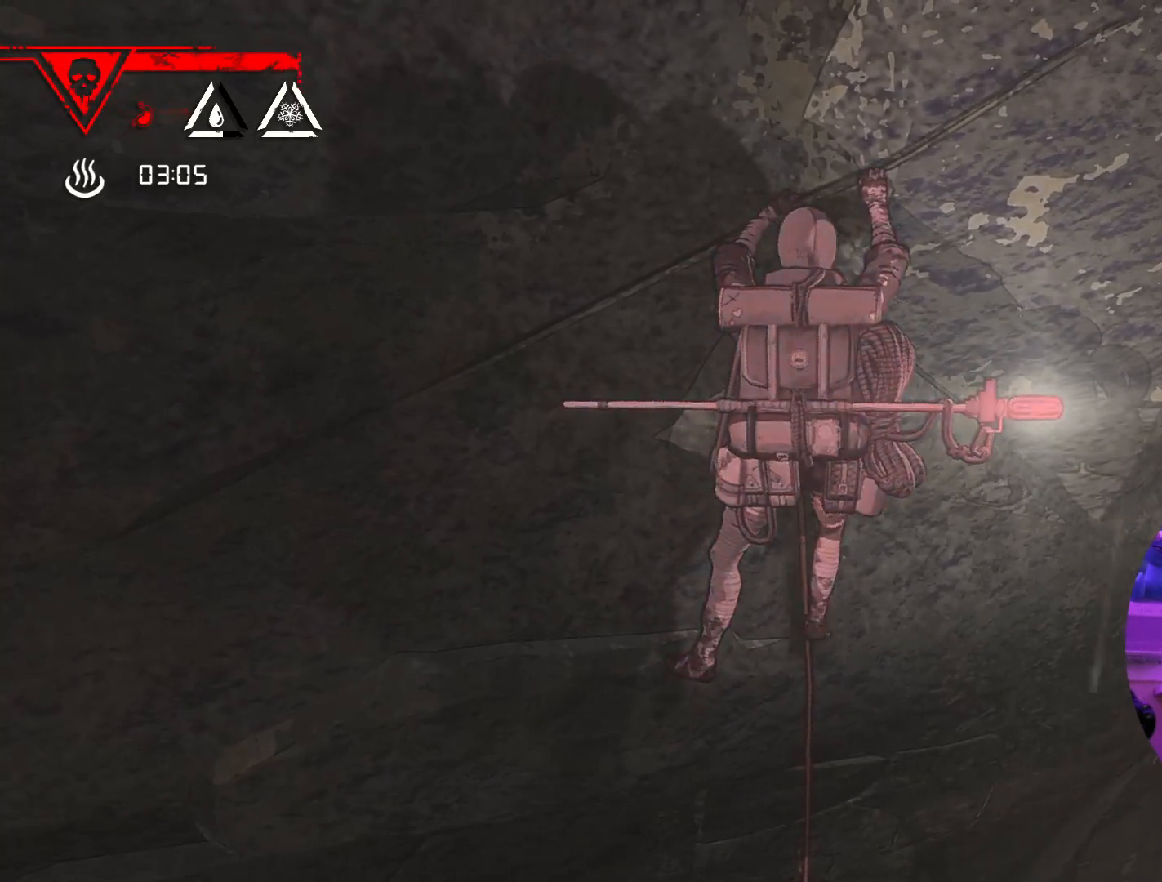
{"buttons": [], "left_stick": "up", "right_stick": "center", "events": [[150, "left_stick", "center"], [400, "left_stick", "up"]]}
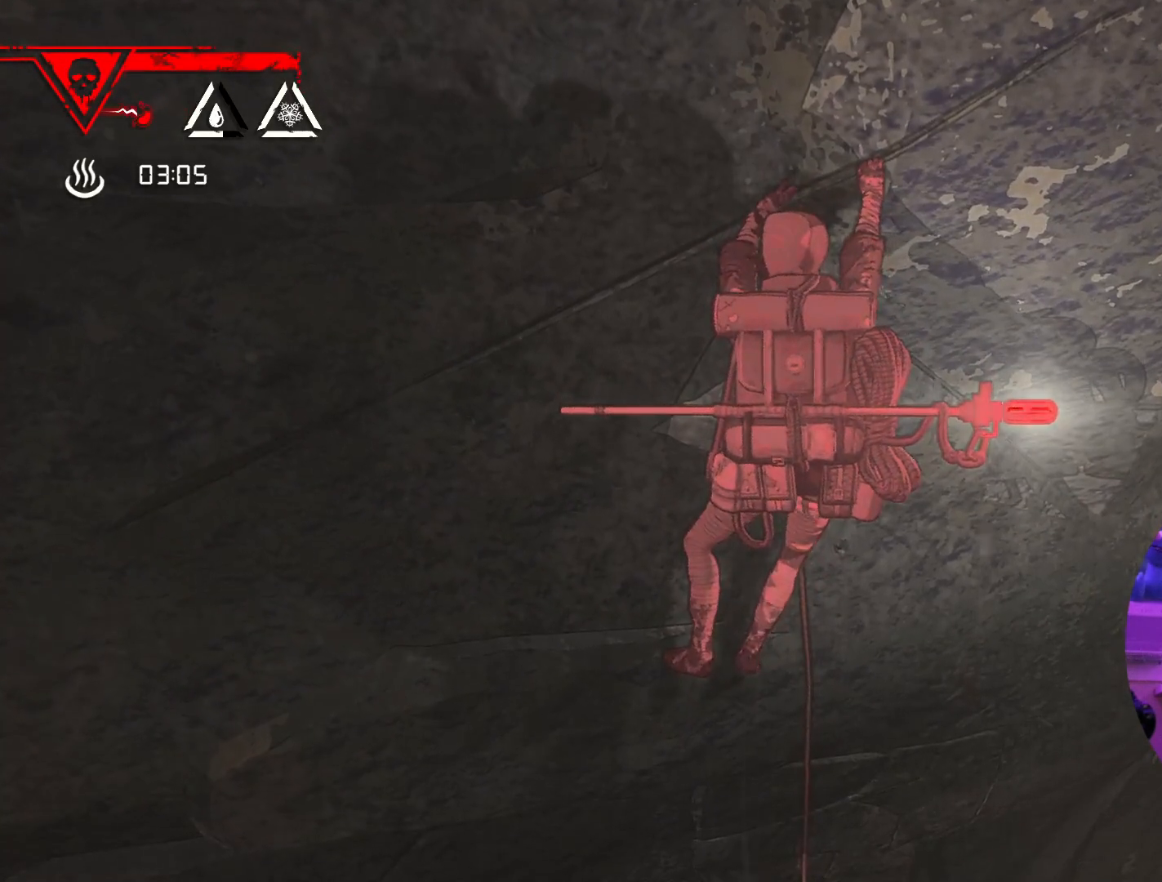
{"buttons": [], "left_stick": "down-left", "right_stick": "center", "events": [[183, "left_stick", "center"], [433, "left_stick", "down-left"]]}
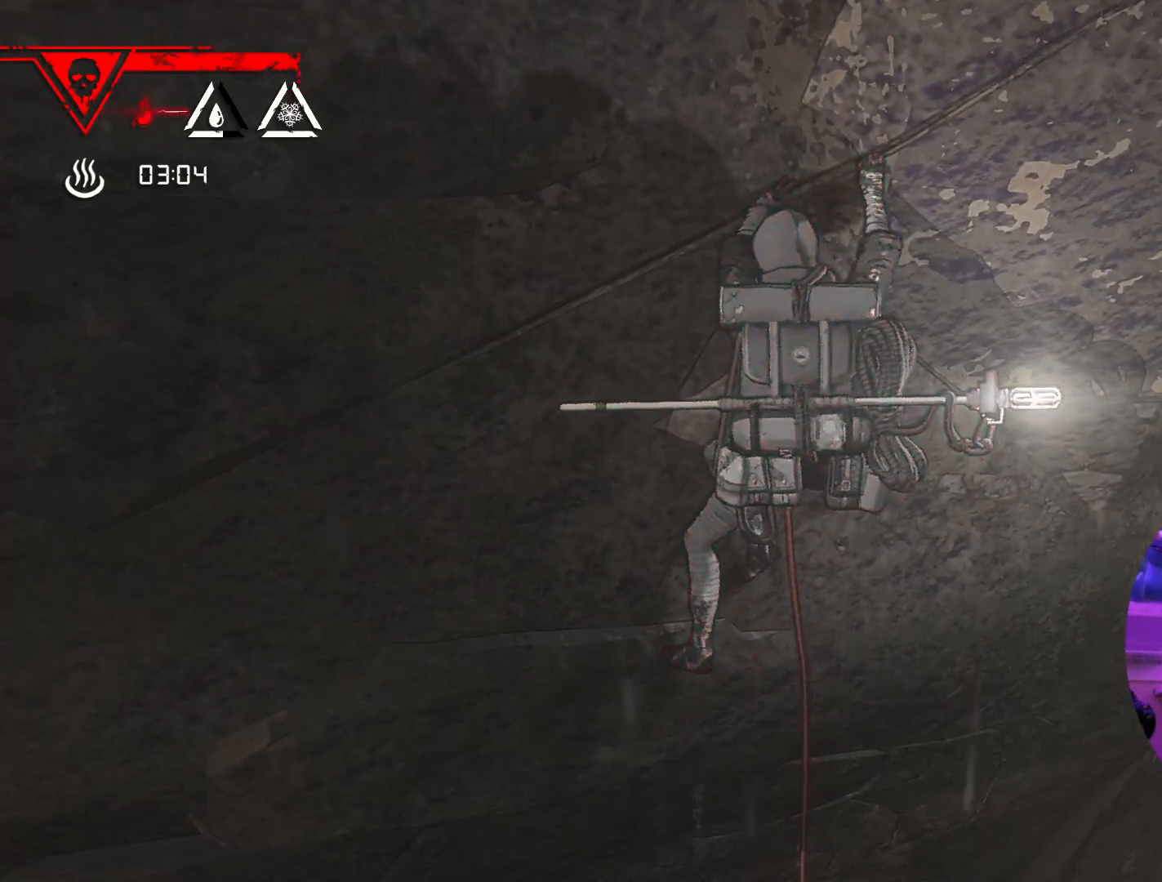
{"buttons": ["R1"], "left_stick": "center", "right_stick": "center", "events": [[217, "left_stick", "center"], [450, "R1", "down"]]}
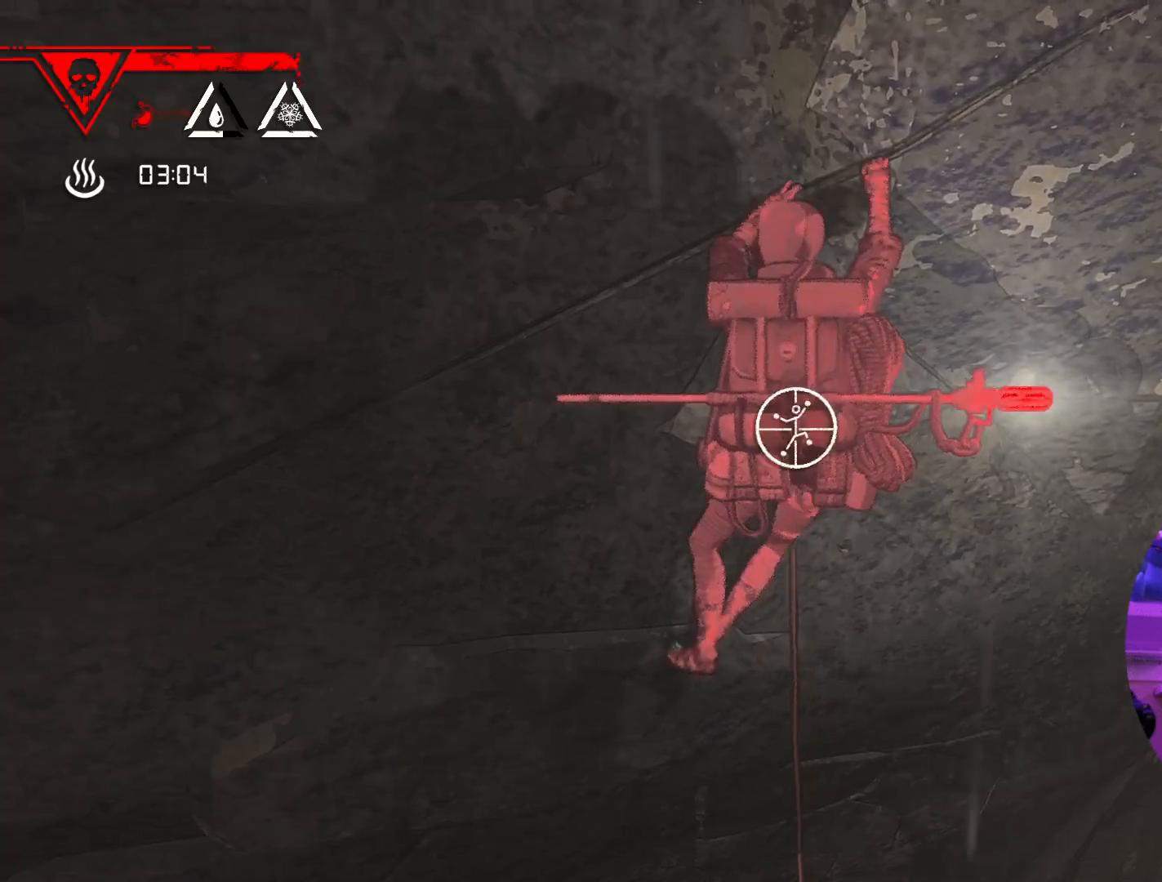
{"buttons": ["R1"], "left_stick": "center", "right_stick": "center", "events": []}
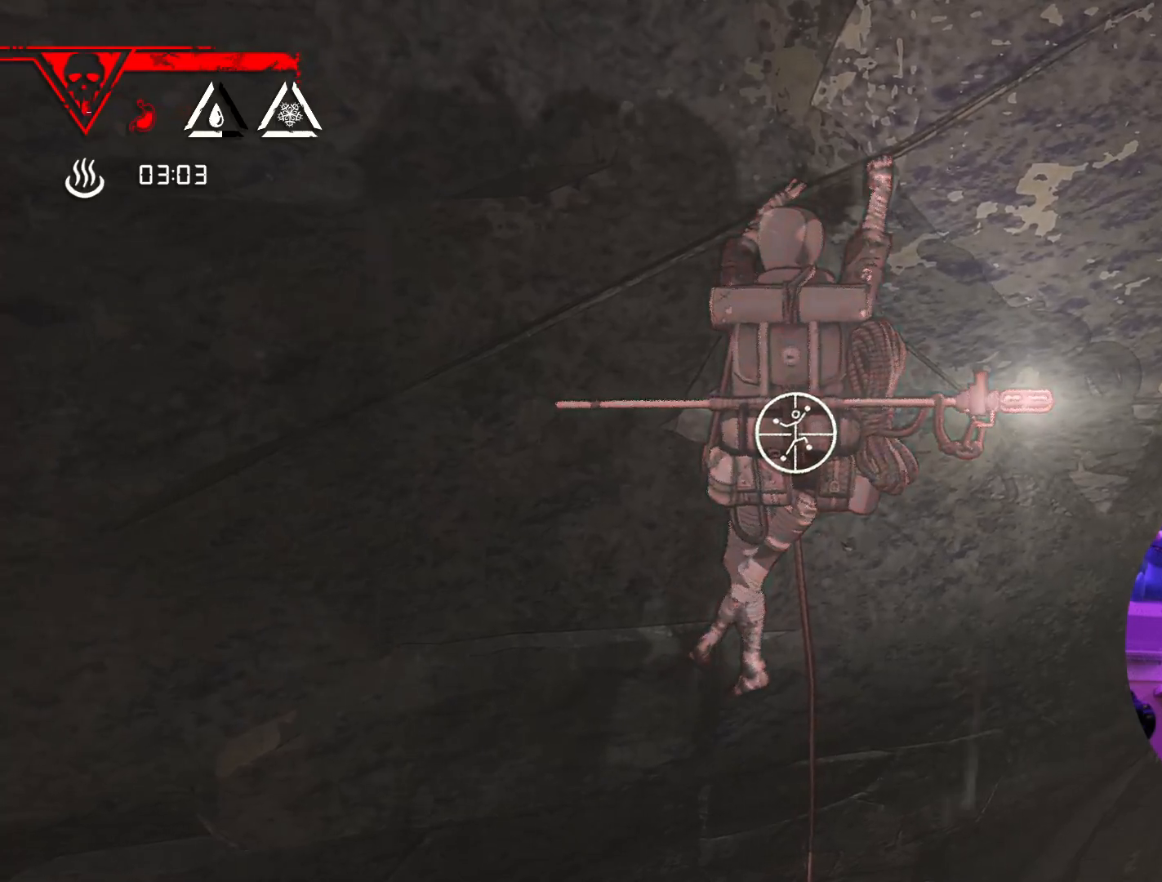
{"buttons": ["R1"], "left_stick": "down", "right_stick": "center", "events": [[333, "left_stick", "down"]]}
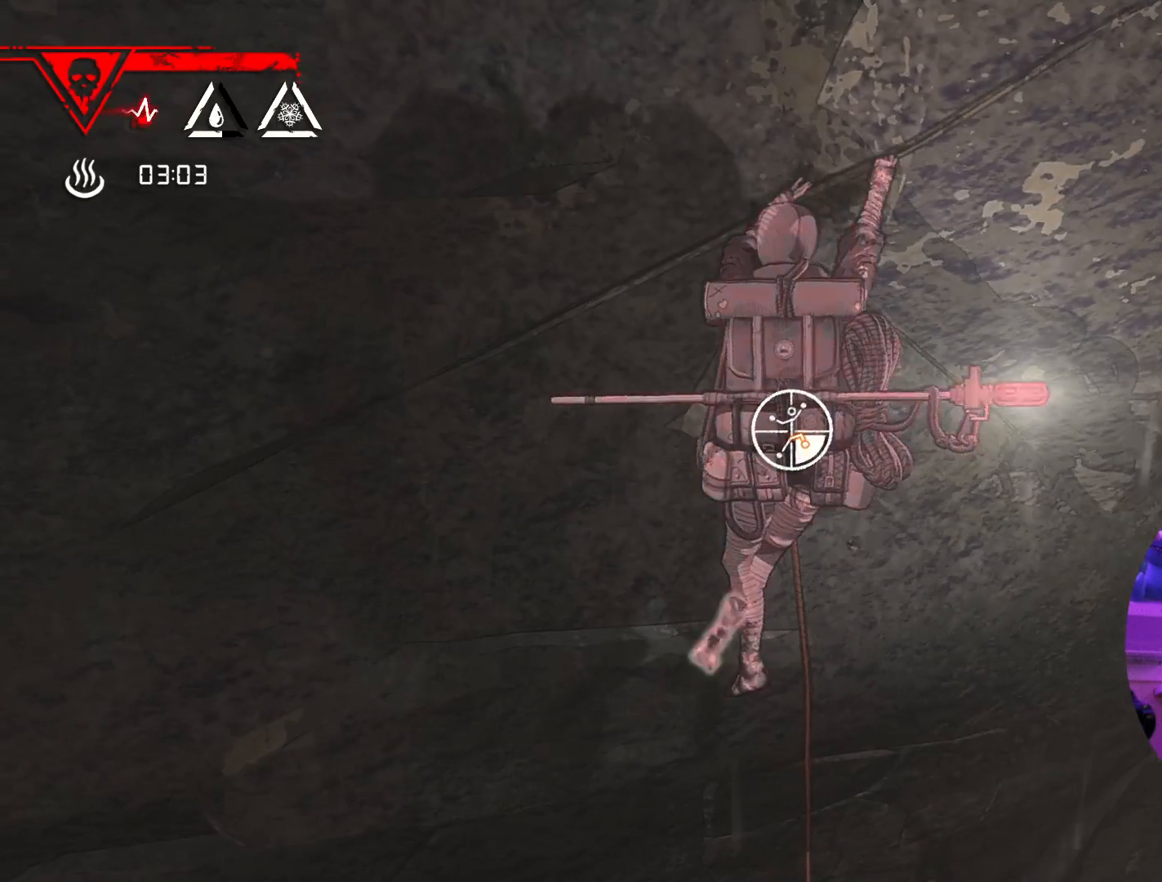
{"buttons": ["R1"], "left_stick": "down-left", "right_stick": "center", "events": [[233, "left_stick", "down-left"]]}
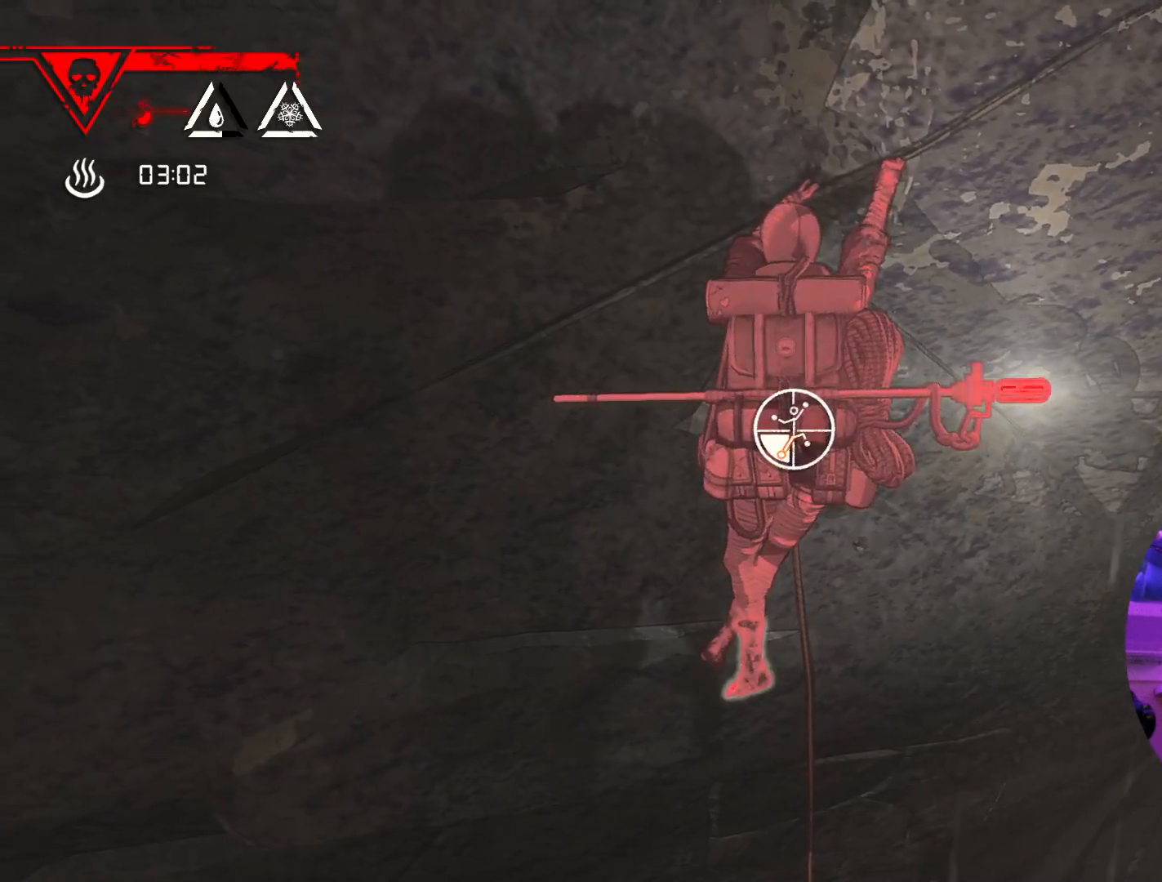
{"buttons": ["R1"], "left_stick": "down-left", "right_stick": "center", "events": []}
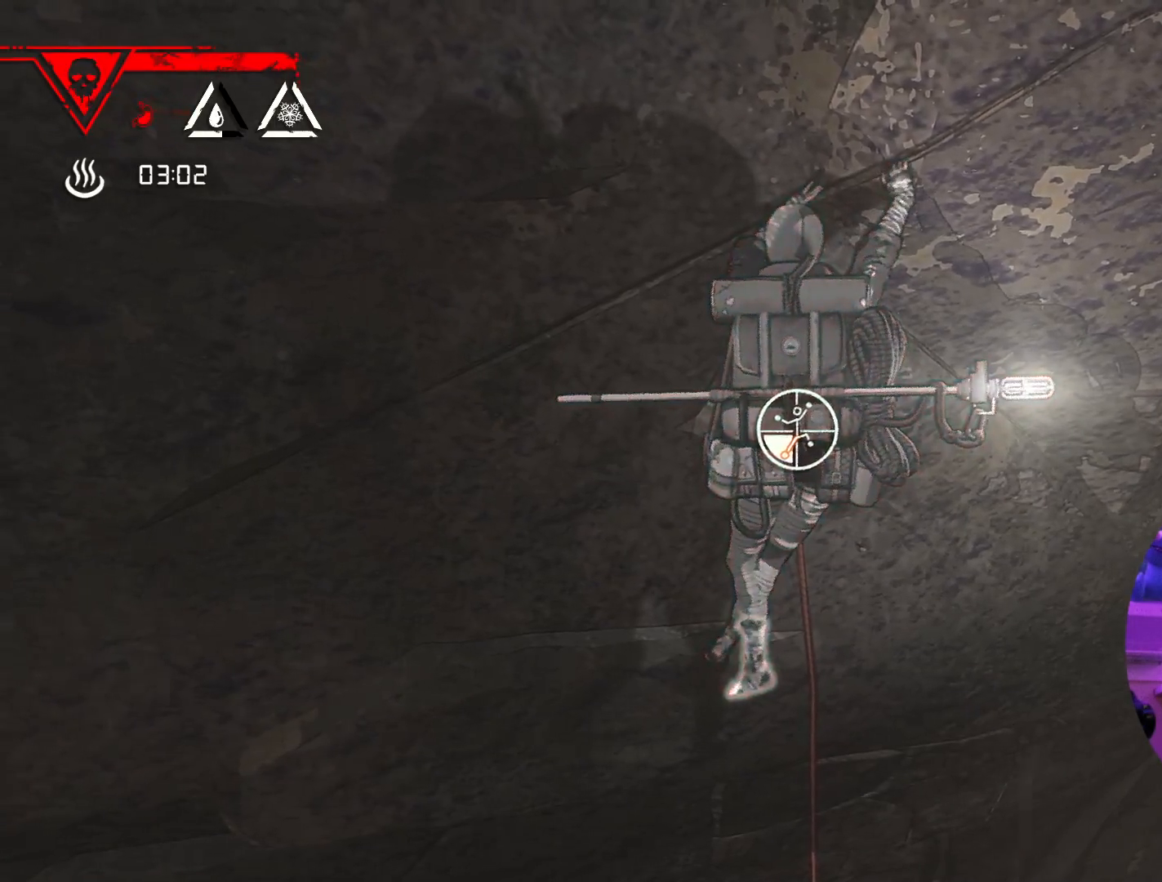
{"buttons": [], "left_stick": "up-right", "right_stick": "center", "events": [[200, "R1", "up"], [333, "left_stick", "up-right"]]}
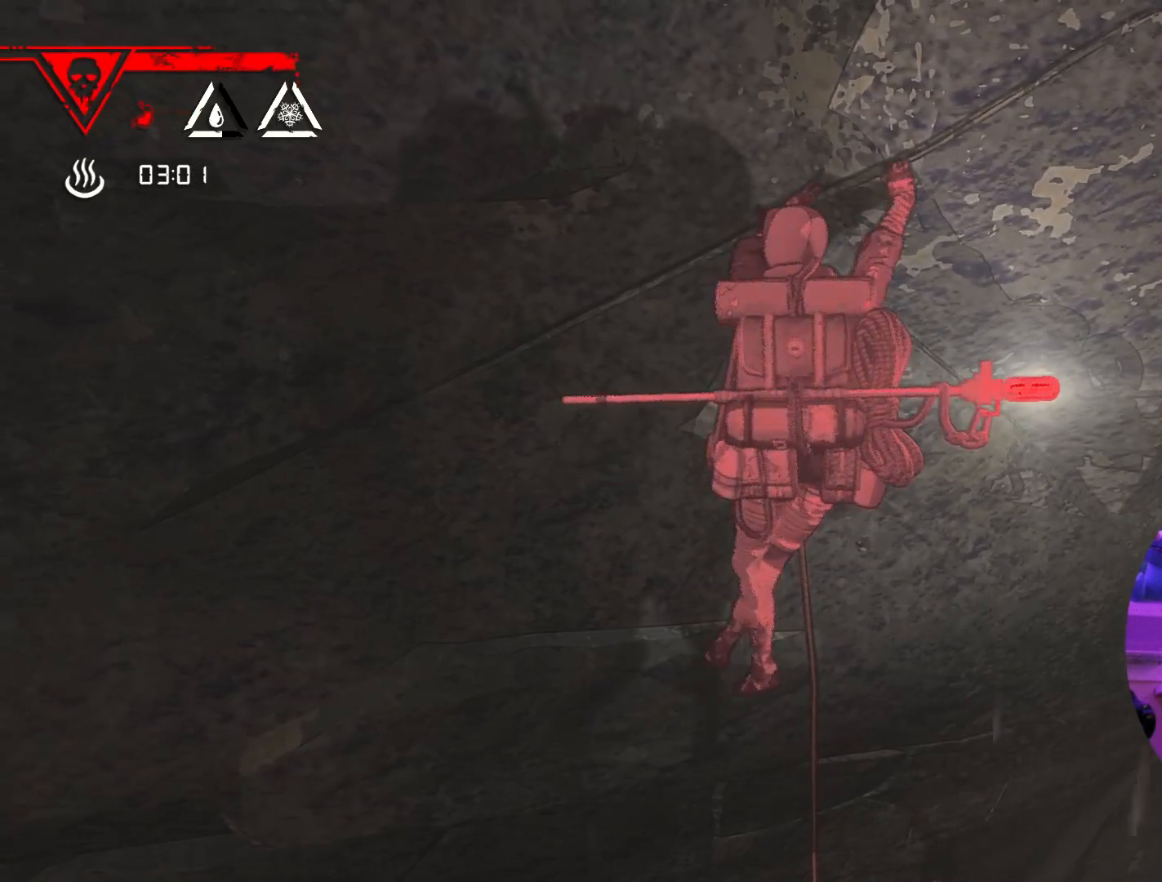
{"buttons": [], "left_stick": "center", "right_stick": "center", "events": [[467, "left_stick", "center"]]}
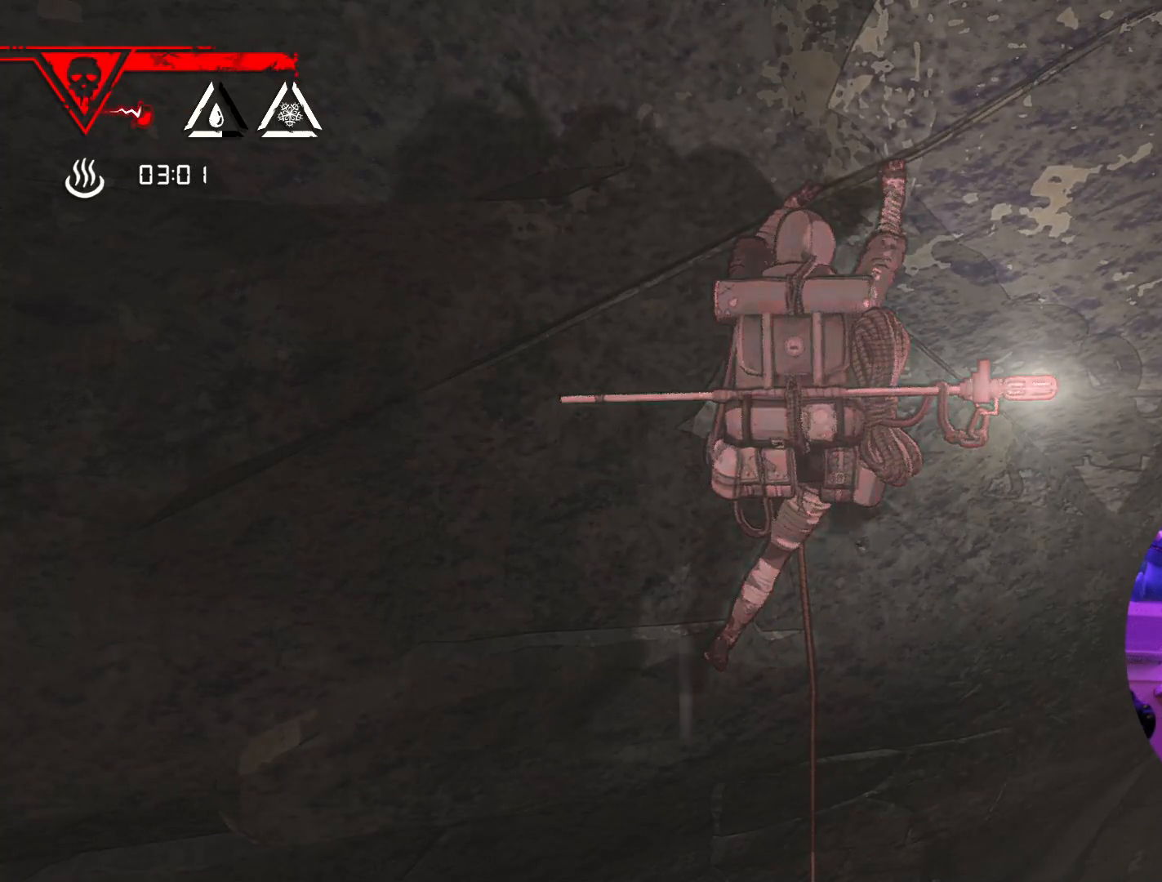
{"buttons": [], "left_stick": "down", "right_stick": "center", "events": [[117, "left_stick", "down"], [283, "left_stick", "center"], [400, "left_stick", "down"]]}
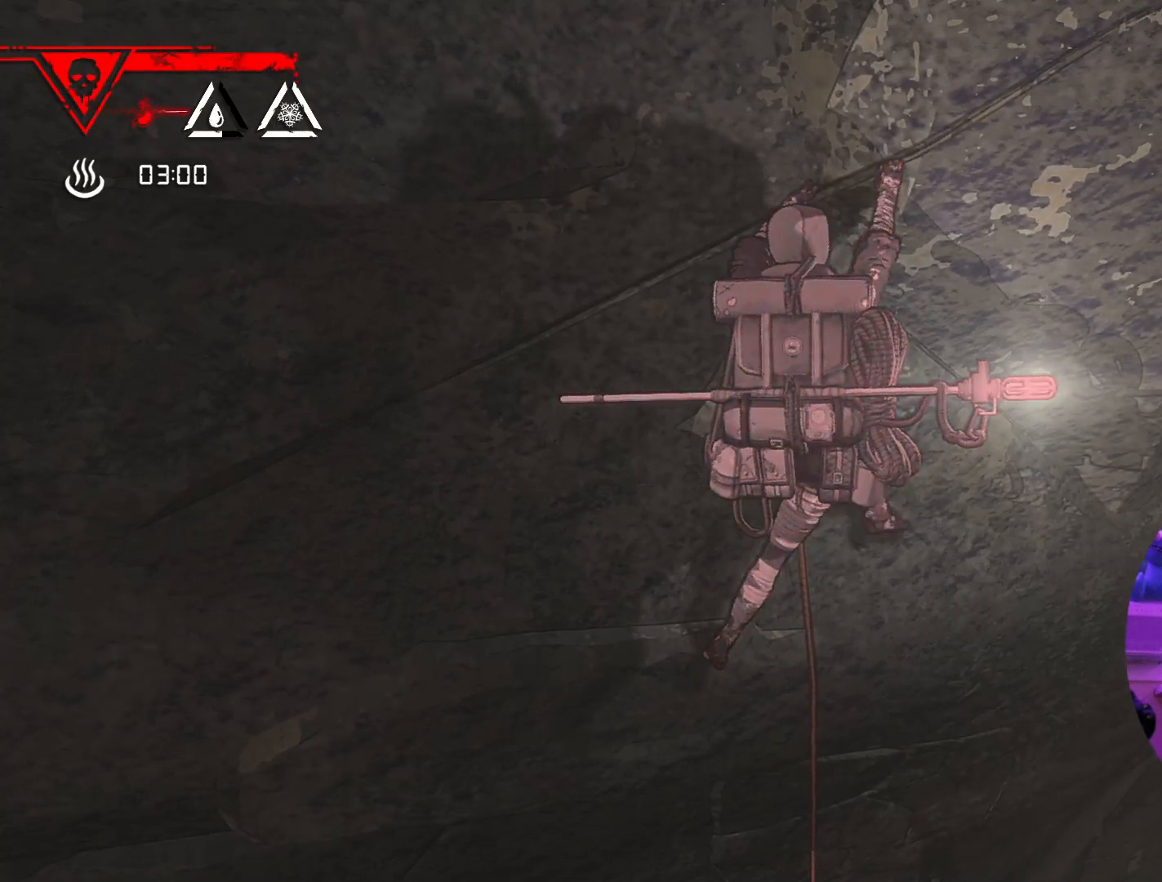
{"buttons": [], "left_stick": "center", "right_stick": "center", "events": [[50, "left_stick", "center"], [200, "left_stick", "up-left"], [383, "left_stick", "center"]]}
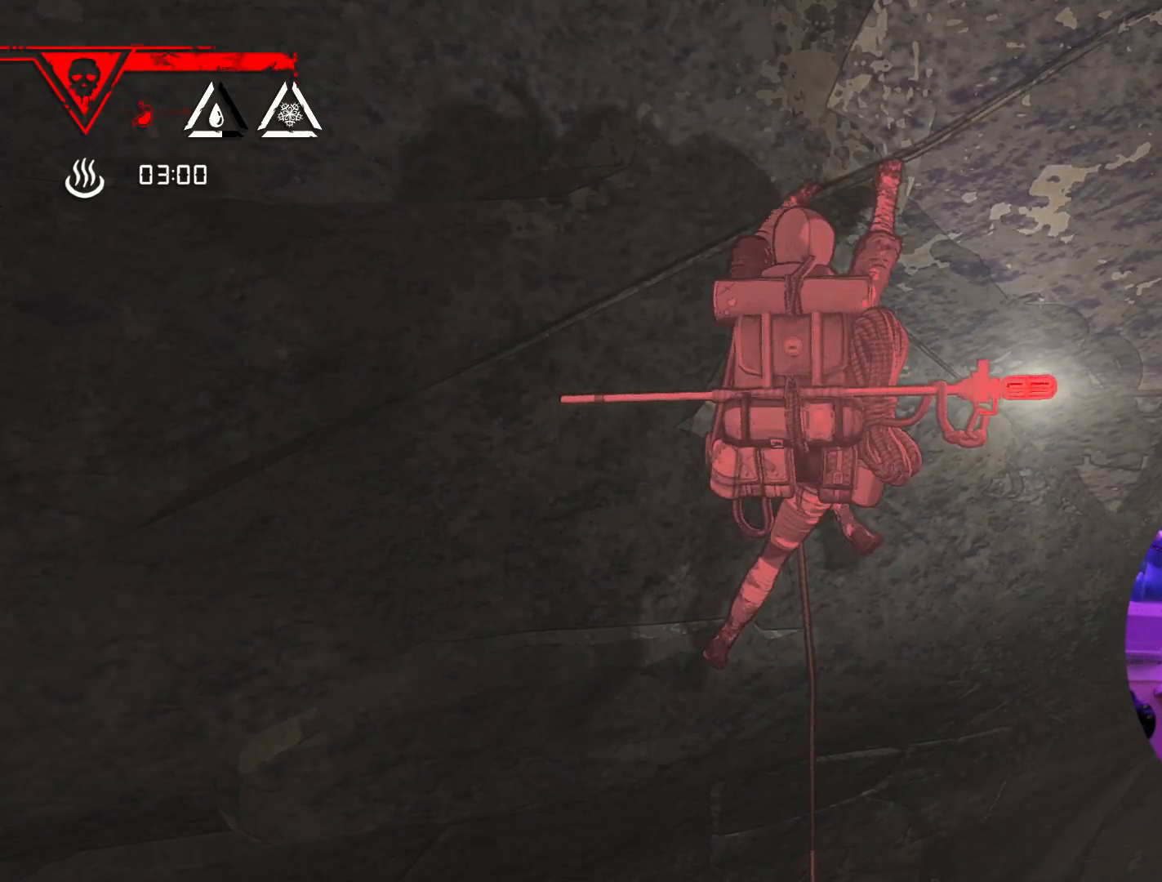
{"buttons": ["R1"], "left_stick": "center", "right_stick": "center", "events": [[233, "R1", "down"]]}
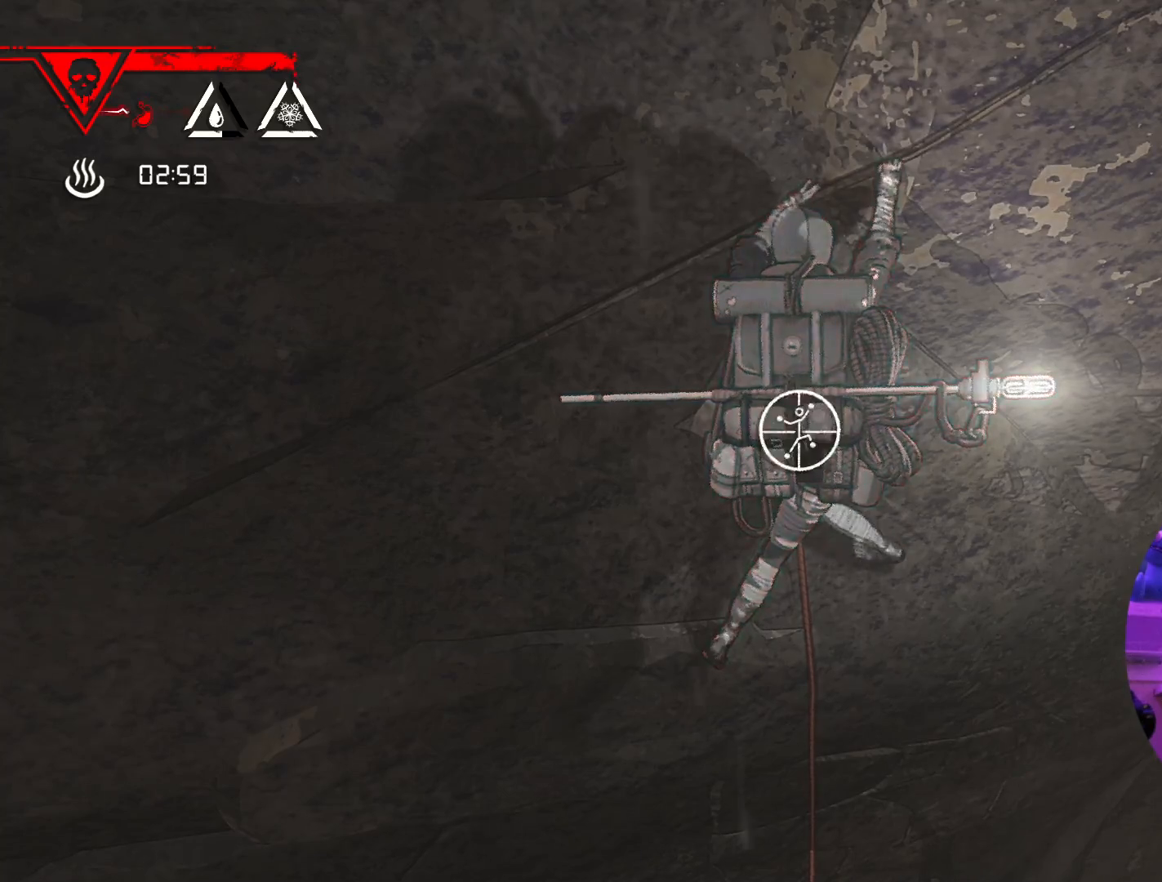
{"buttons": [], "left_stick": "center", "right_stick": "center"}
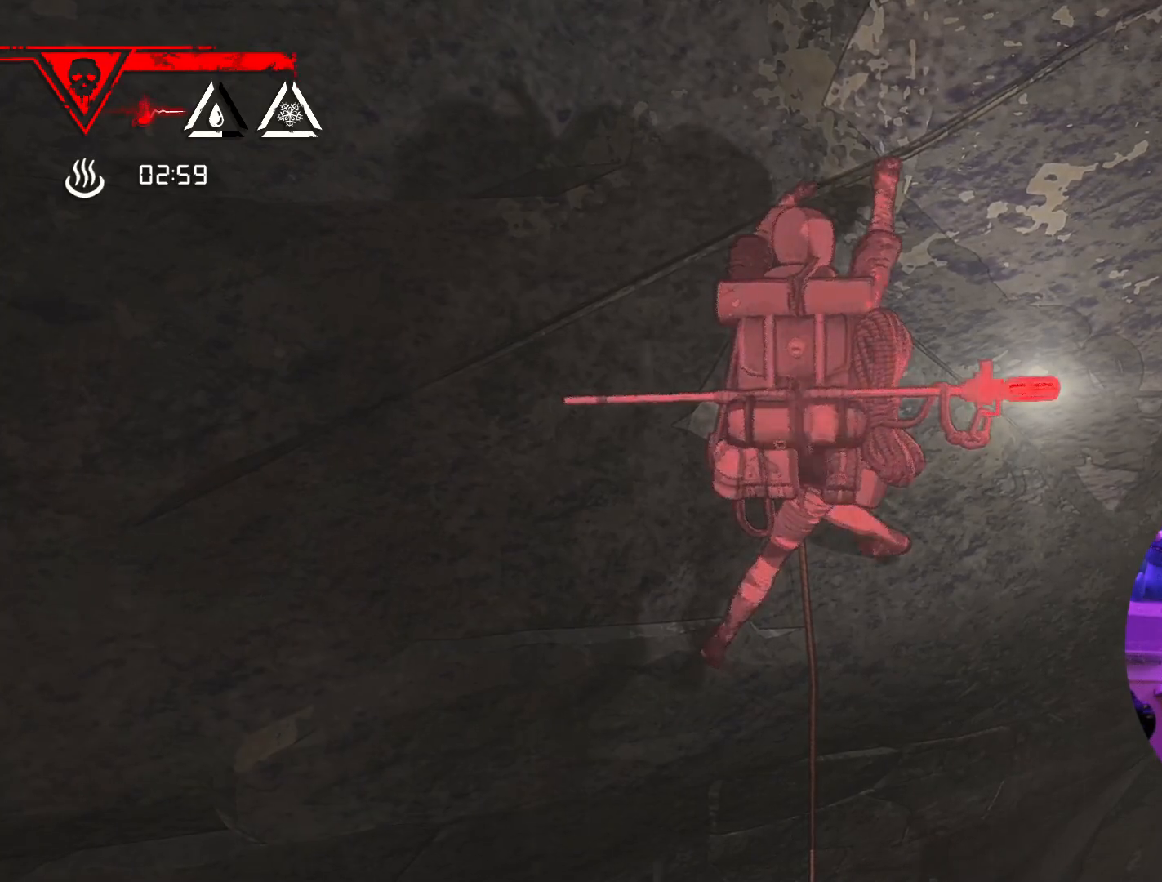
{"buttons": [], "left_stick": "center", "right_stick": "right", "events": [[67, "right_stick", "up-left"], [417, "right_stick", "up-right"], [467, "right_stick", "right"]]}
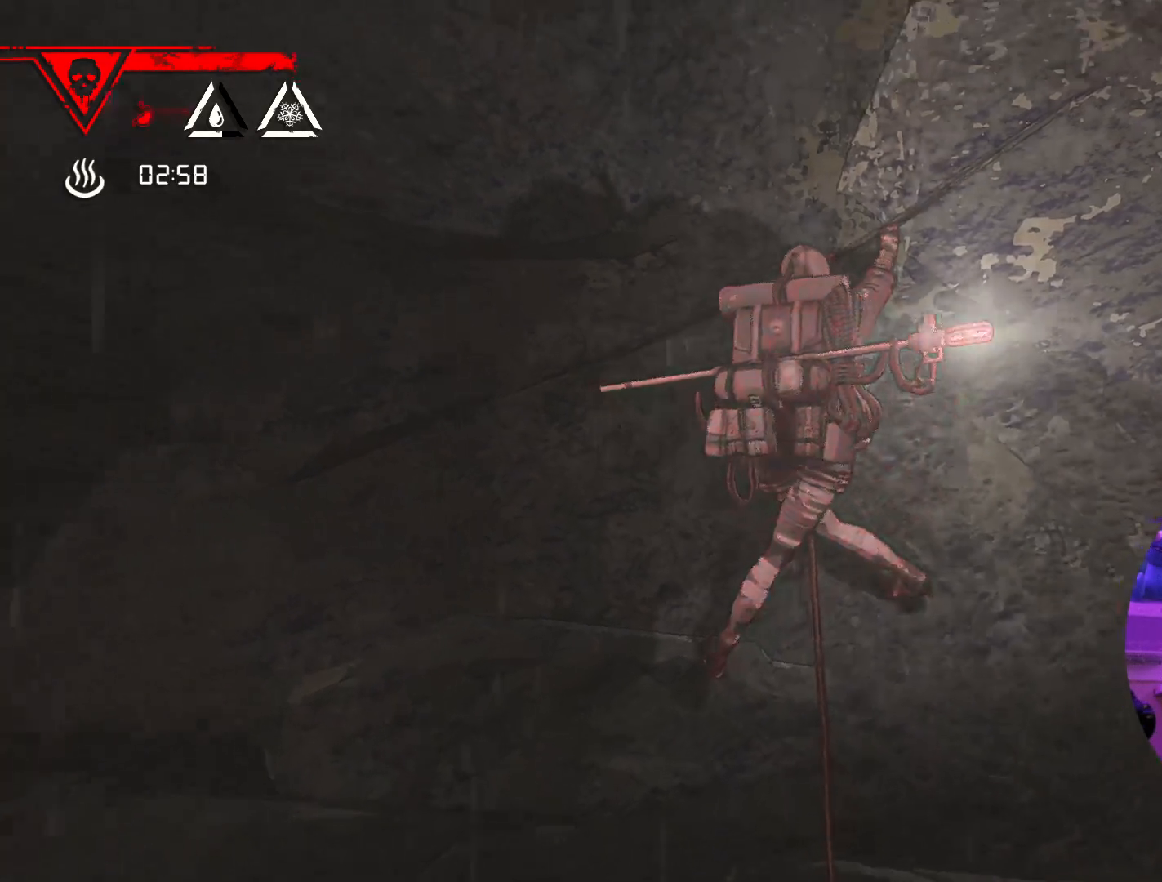
{"buttons": ["R1"], "left_stick": "center", "right_stick": "center", "events": [[283, "right_stick", "center"], [483, "R1", "down"]]}